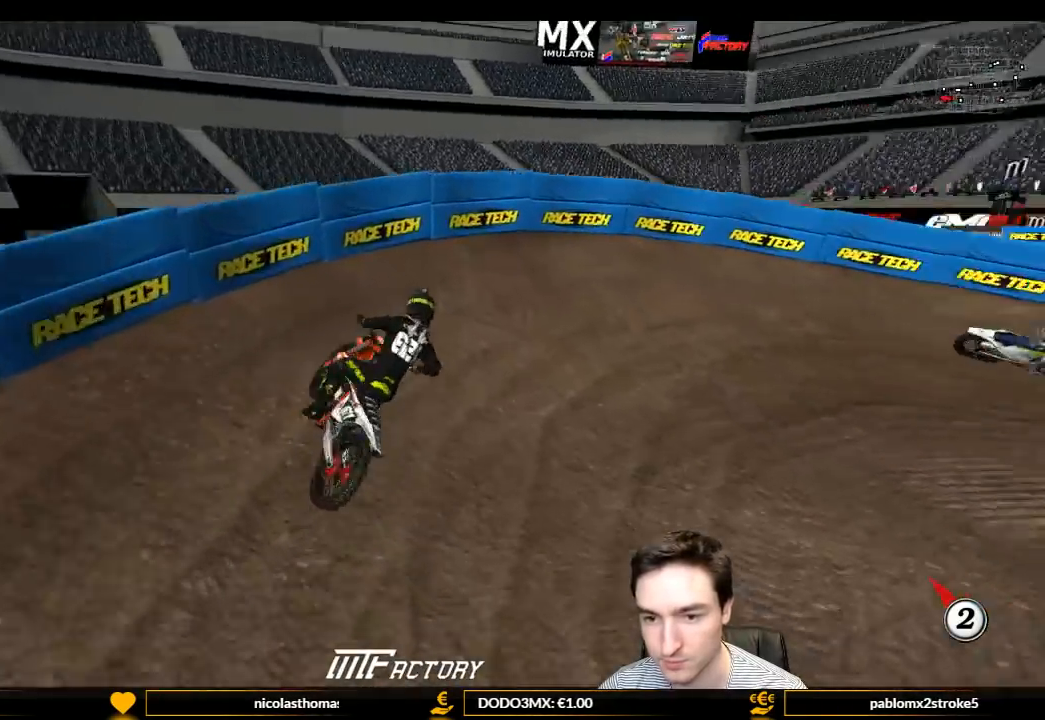
Gameplay with a controller (Xbox layout); each line is a JSON object with the inputs held at the frame after it. "events" lists button and stick changes between this image and that frame as [ms after this image, input, new state], when the widget could be followed in between. Not read: L3 R3.
{"buttons": ["L1", "R2"], "left_stick": "center", "right_stick": "center", "events": [[100, "A", "up"], [100, "L2", "up"], [300, "R2", "down"], [300, "left_stick", "center"]]}
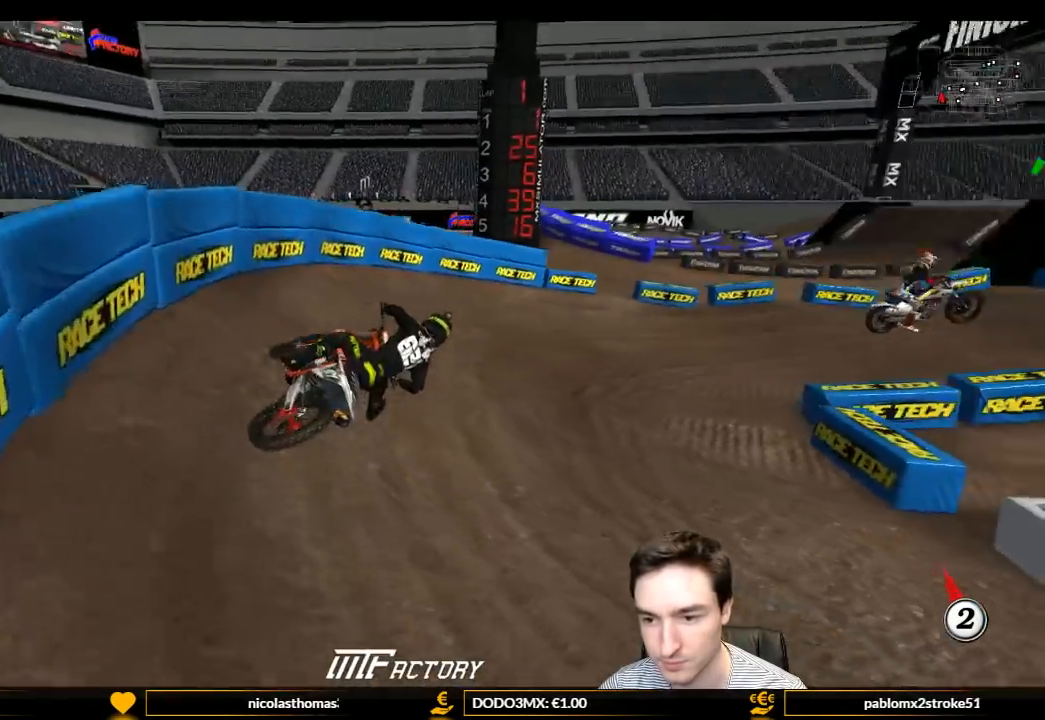
{"buttons": ["L1"], "left_stick": "center", "right_stick": "center", "events": [[433, "R2", "up"]]}
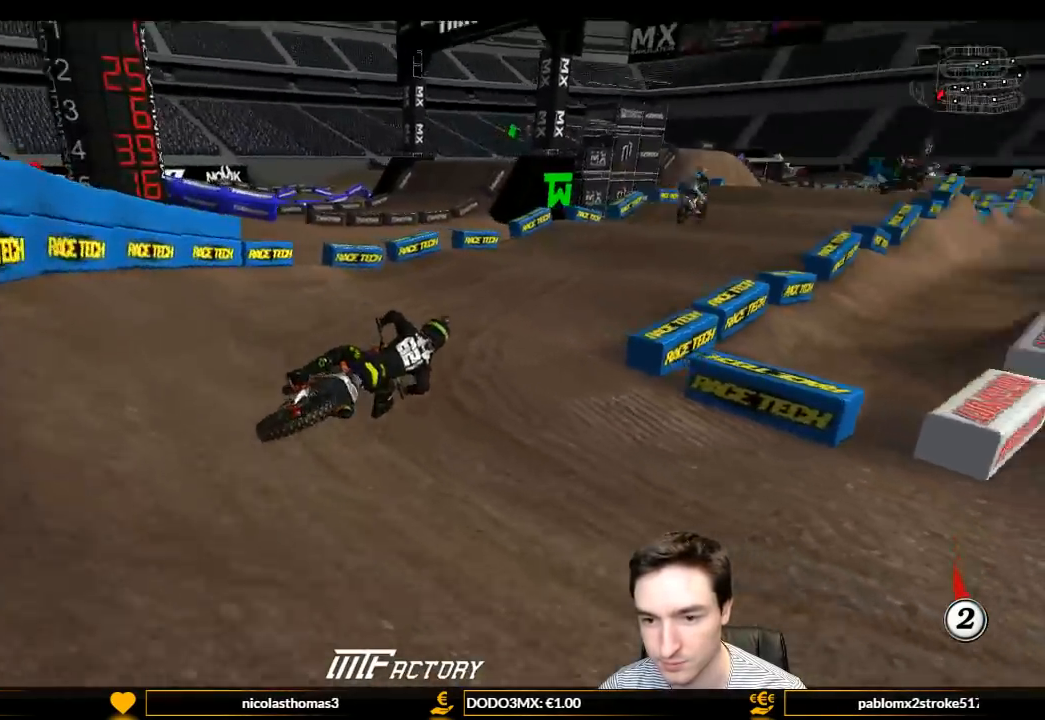
{"buttons": ["L1", "R2"], "left_stick": "left", "right_stick": "center", "events": [[100, "R2", "down"], [100, "left_stick", "left"], [400, "left_stick", "center"], [500, "left_stick", "left"]]}
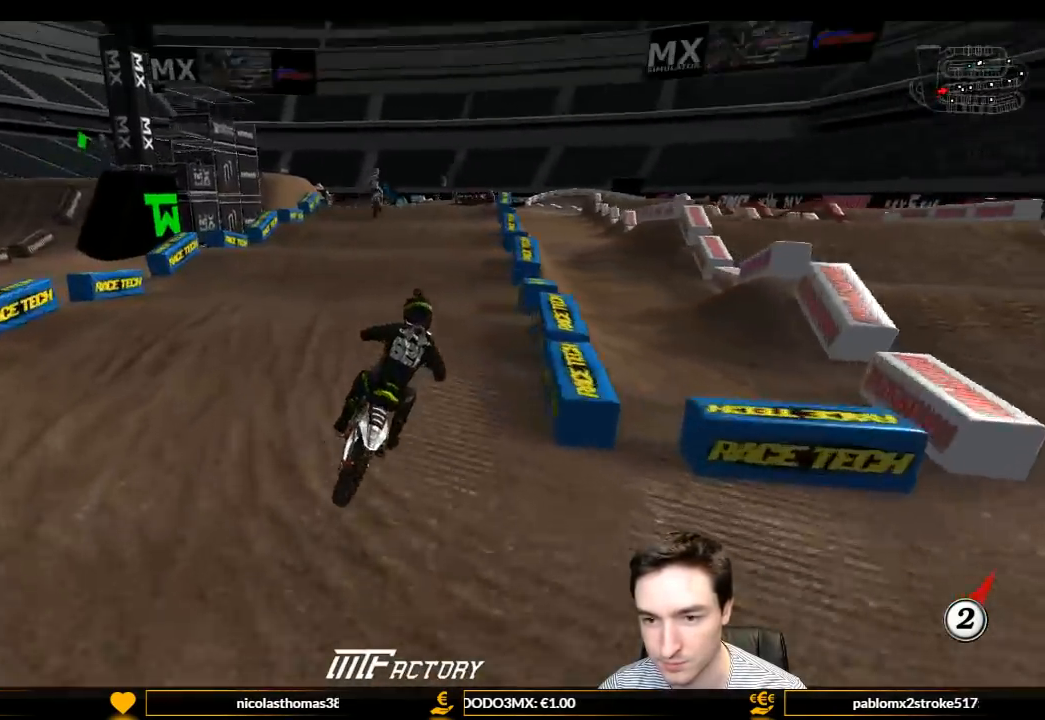
{"buttons": ["R2"], "left_stick": "center", "right_stick": "center", "events": [[200, "L1", "up"], [200, "left_stick", "center"], [333, "left_stick", "down-left"], [400, "left_stick", "center"]]}
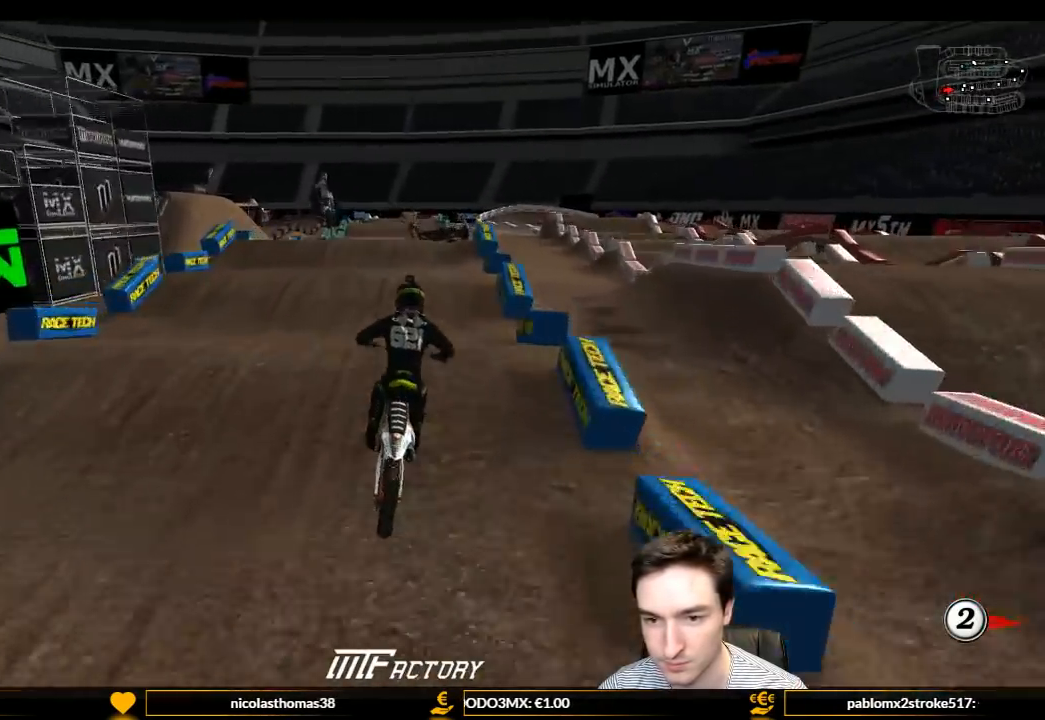
{"buttons": ["R2"], "left_stick": "center", "right_stick": "center", "events": [[67, "R2", "up"], [67, "left_stick", "left"], [133, "left_stick", "down-left"], [267, "left_stick", "center"], [400, "left_stick", "down-left"], [467, "R2", "down"], [500, "left_stick", "center"]]}
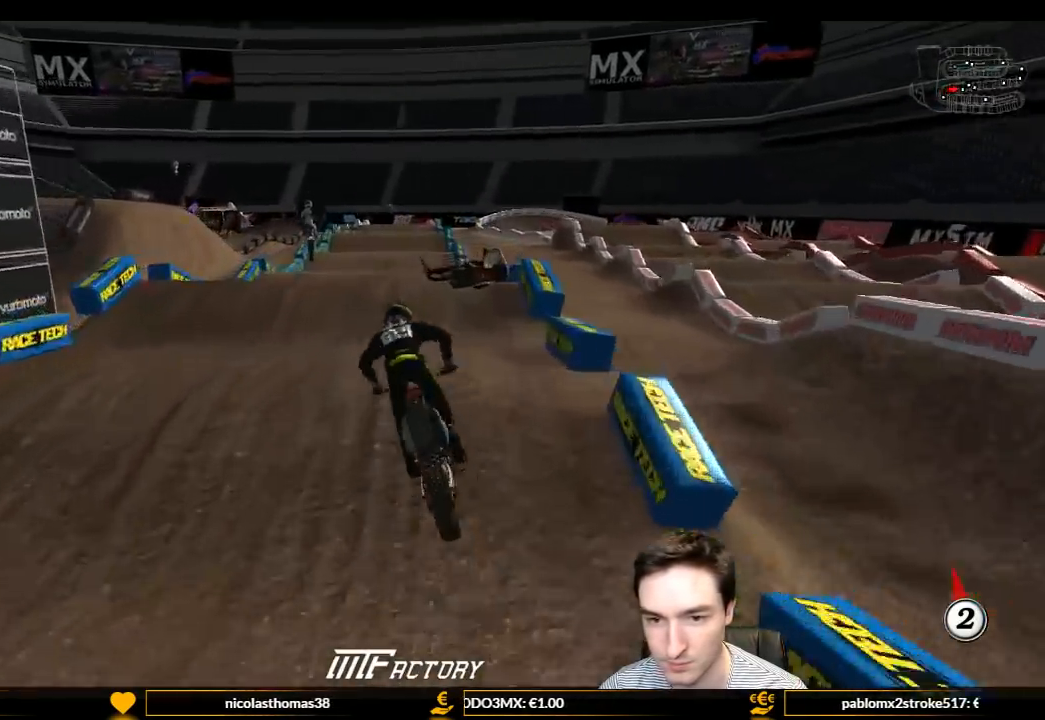
{"buttons": [], "left_stick": "down-left", "right_stick": "center", "events": [[67, "R2", "up"], [500, "left_stick", "down-left"]]}
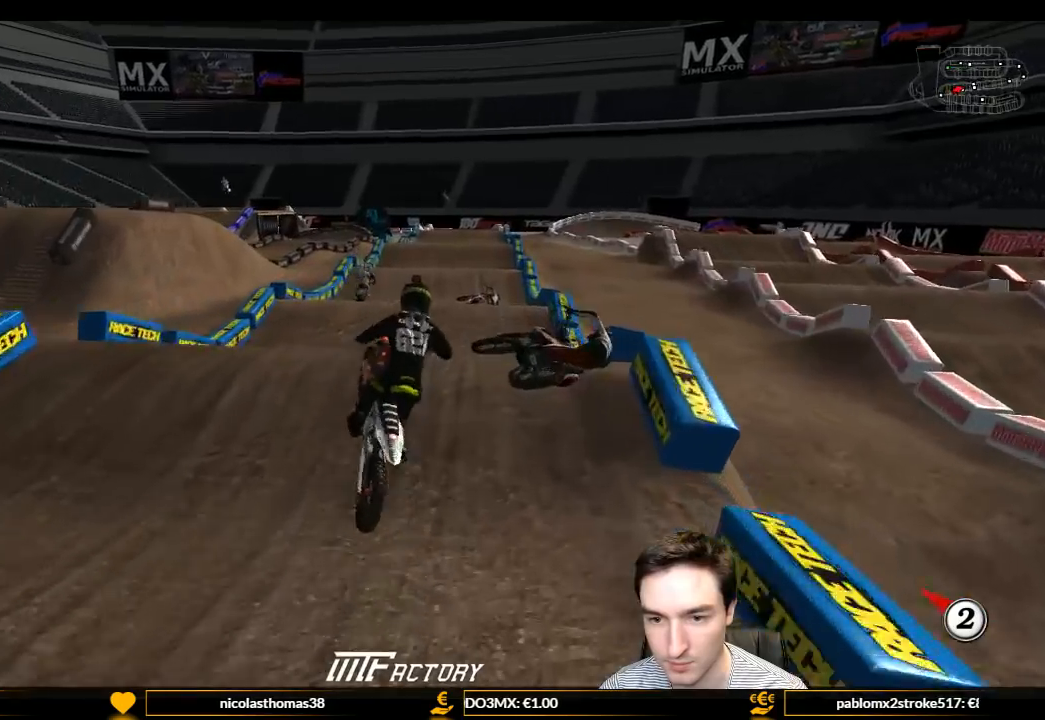
{"buttons": ["R2"], "left_stick": "down-left", "right_stick": "center", "events": [[367, "R2", "down"]]}
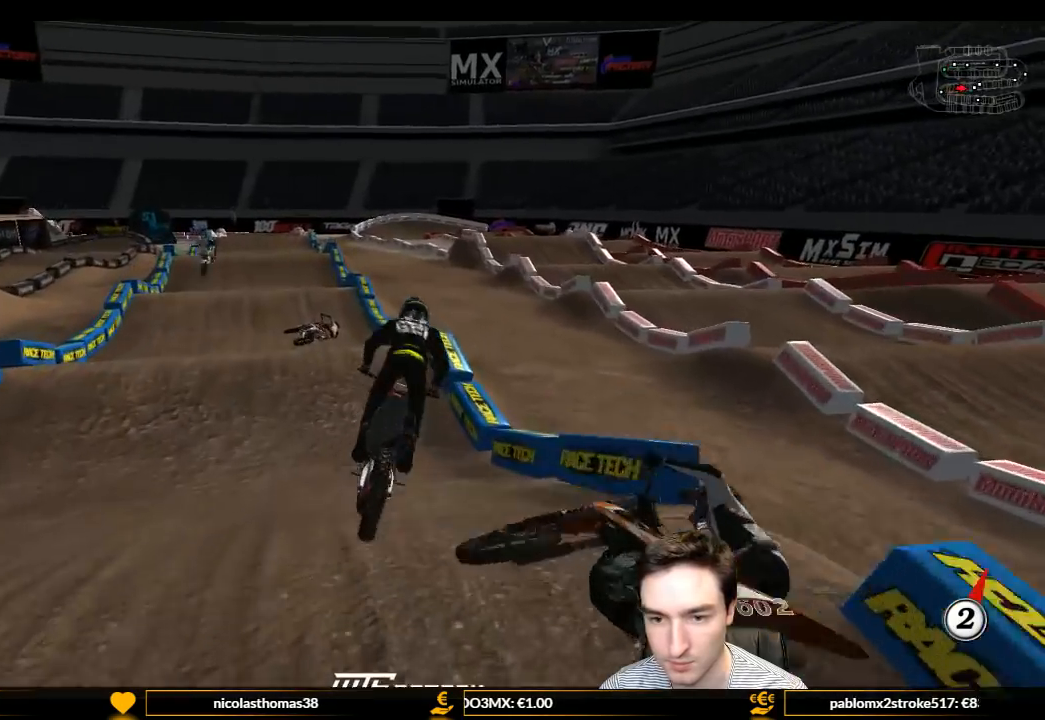
{"buttons": ["R2"], "left_stick": "center", "right_stick": "center", "events": [[33, "R2", "up"], [67, "left_stick", "center"], [167, "R2", "down"], [167, "left_stick", "left"], [267, "left_stick", "down-left"], [467, "left_stick", "center"]]}
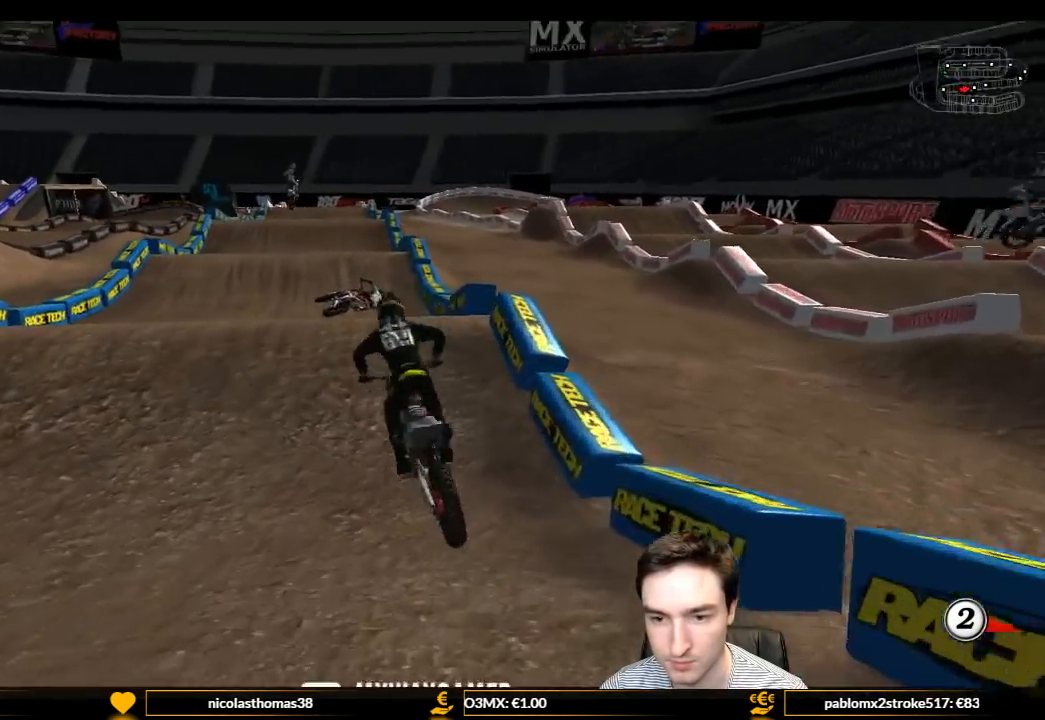
{"buttons": ["R2"], "left_stick": "up-right", "right_stick": "center", "events": [[233, "left_stick", "down-left"], [367, "left_stick", "up-right"]]}
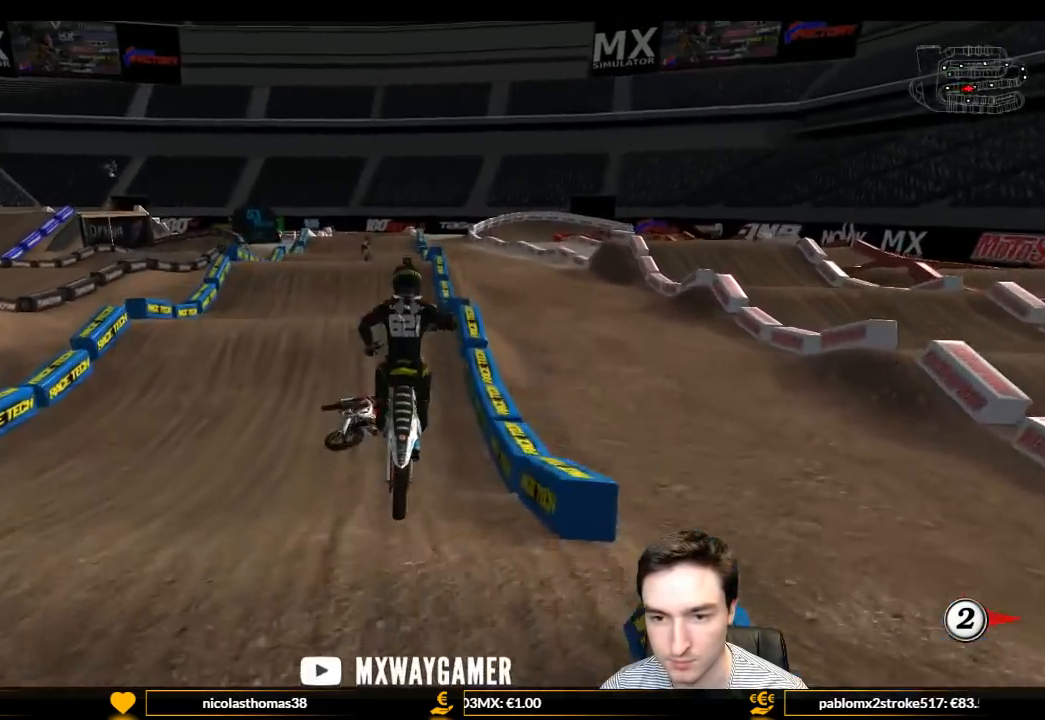
{"buttons": [], "left_stick": "down-left", "right_stick": "center", "events": [[133, "R2", "up"], [367, "left_stick", "left"], [500, "left_stick", "down-left"]]}
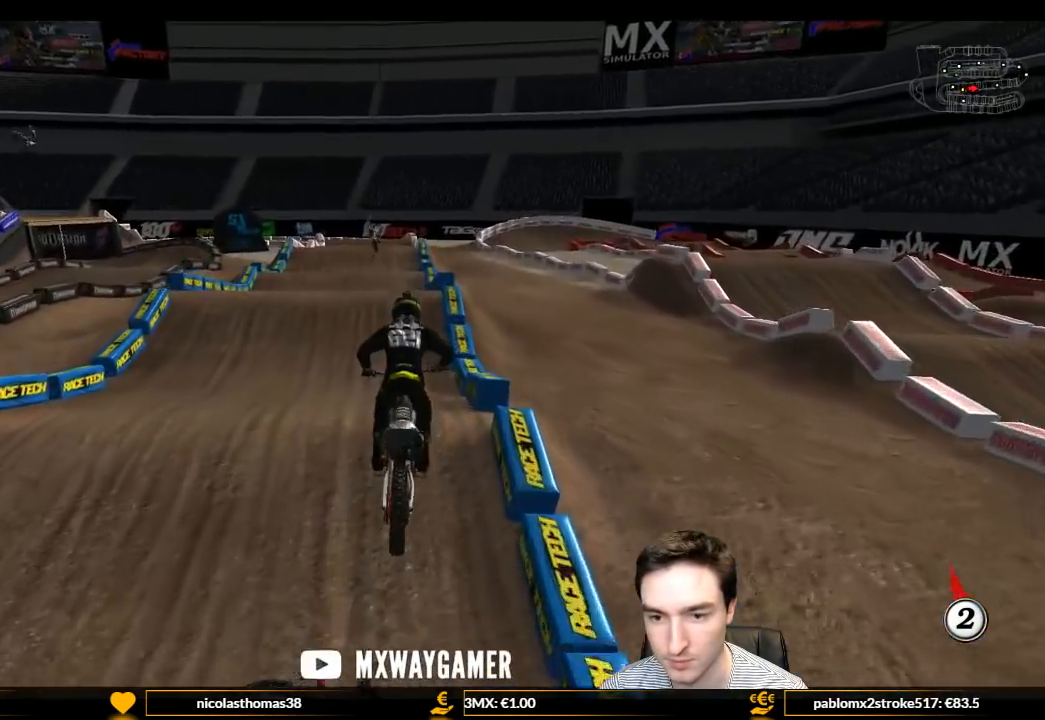
{"buttons": ["R2"], "left_stick": "center", "right_stick": "center", "events": [[67, "R2", "down"], [133, "left_stick", "center"], [167, "R2", "up"], [400, "R2", "down"]]}
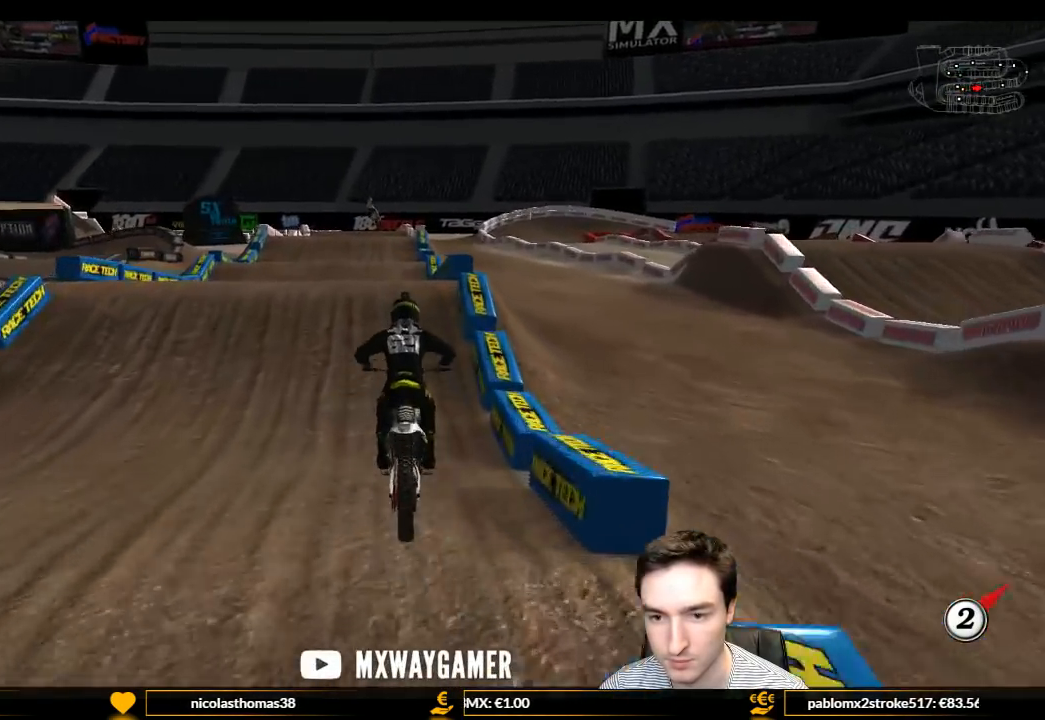
{"buttons": ["R2"], "left_stick": "center", "right_stick": "center", "events": []}
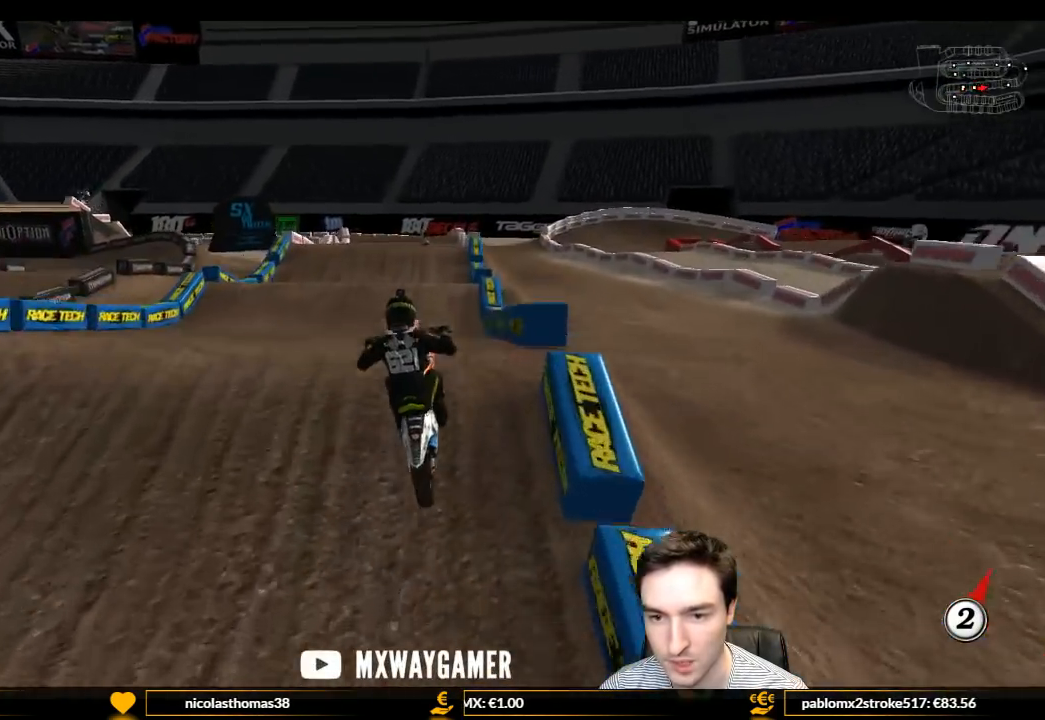
{"buttons": ["R2"], "left_stick": "down", "right_stick": "center", "events": [[67, "left_stick", "down"]]}
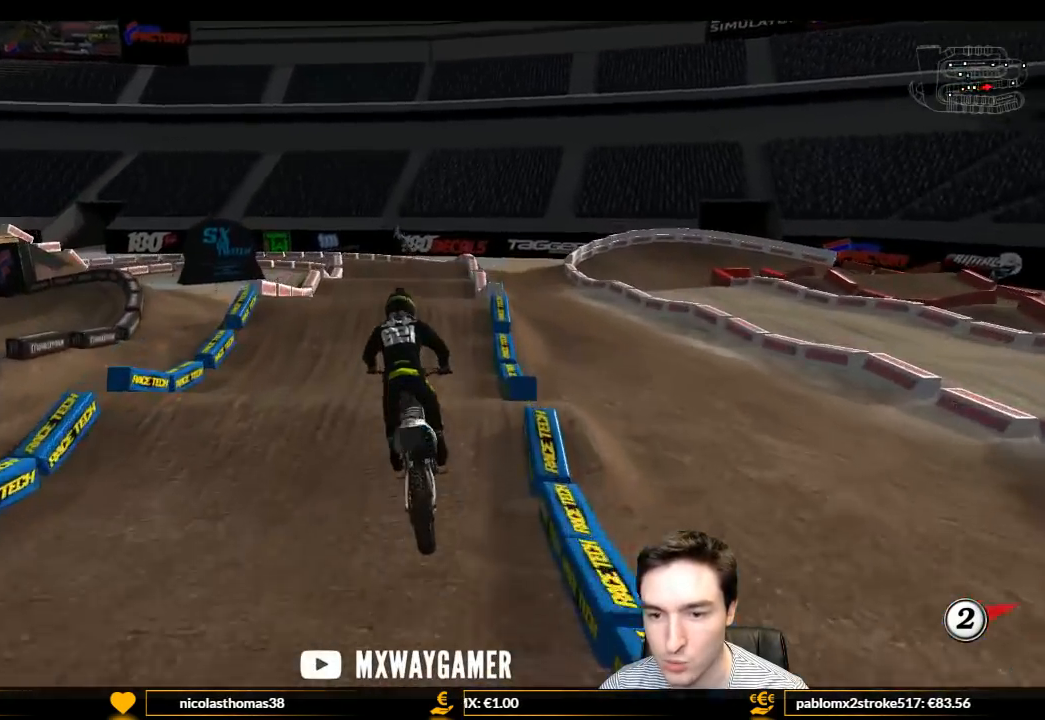
{"buttons": ["L1", "R2"], "left_stick": "center", "right_stick": "center", "events": [[233, "B", "down"], [233, "L1", "down"], [233, "left_stick", "right"], [333, "B", "up"], [333, "left_stick", "center"]]}
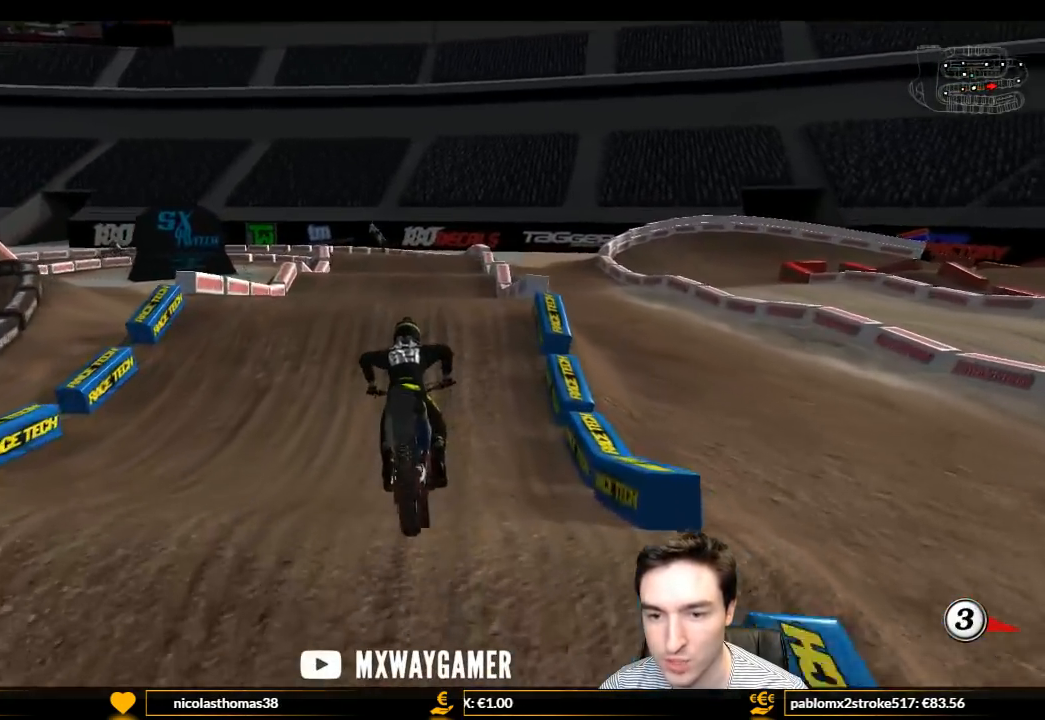
{"buttons": ["L1", "R2"], "left_stick": "center", "right_stick": "center", "events": []}
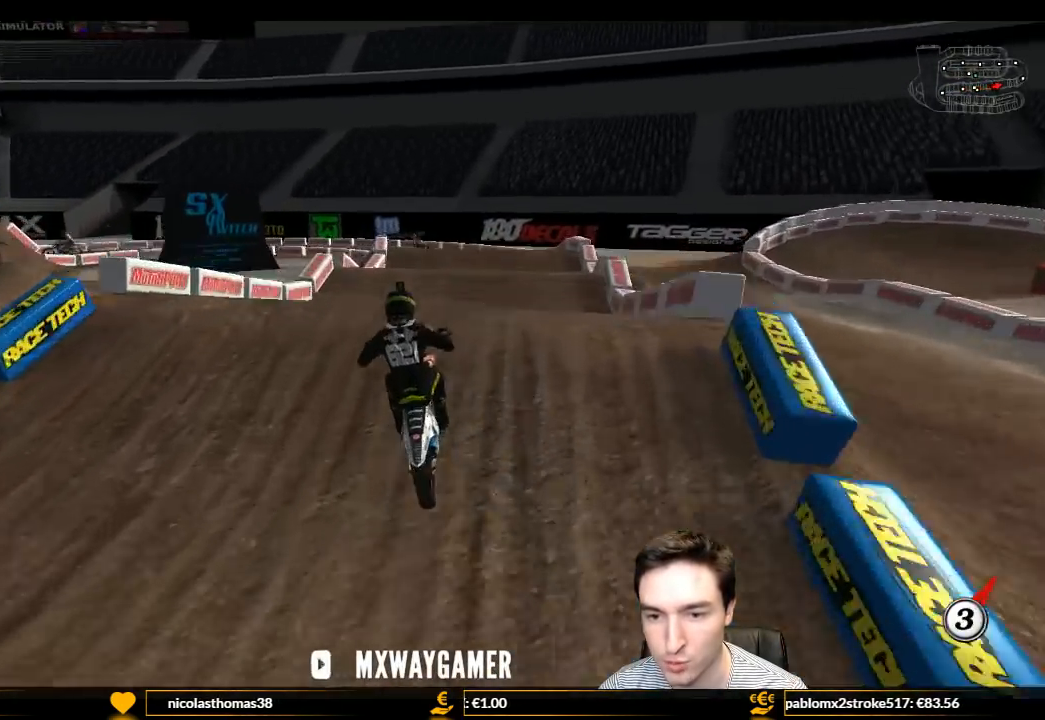
{"buttons": [], "left_stick": "left", "right_stick": "center", "events": [[33, "left_stick", "down"], [133, "L1", "up"], [200, "left_stick", "center"], [433, "R2", "up"], [433, "left_stick", "left"]]}
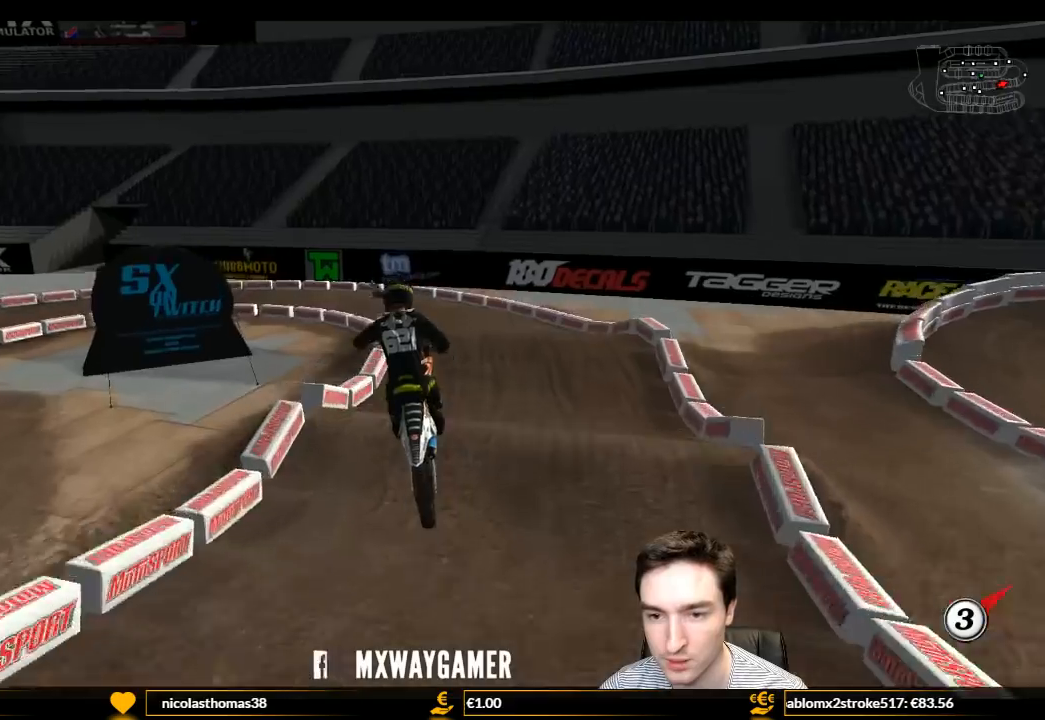
{"buttons": ["R2"], "left_stick": "center", "right_stick": "center", "events": [[133, "left_stick", "up-left"], [167, "A", "down"], [300, "L2", "down"], [400, "A", "up"], [400, "L2", "up"], [400, "left_stick", "center"], [433, "R2", "down"]]}
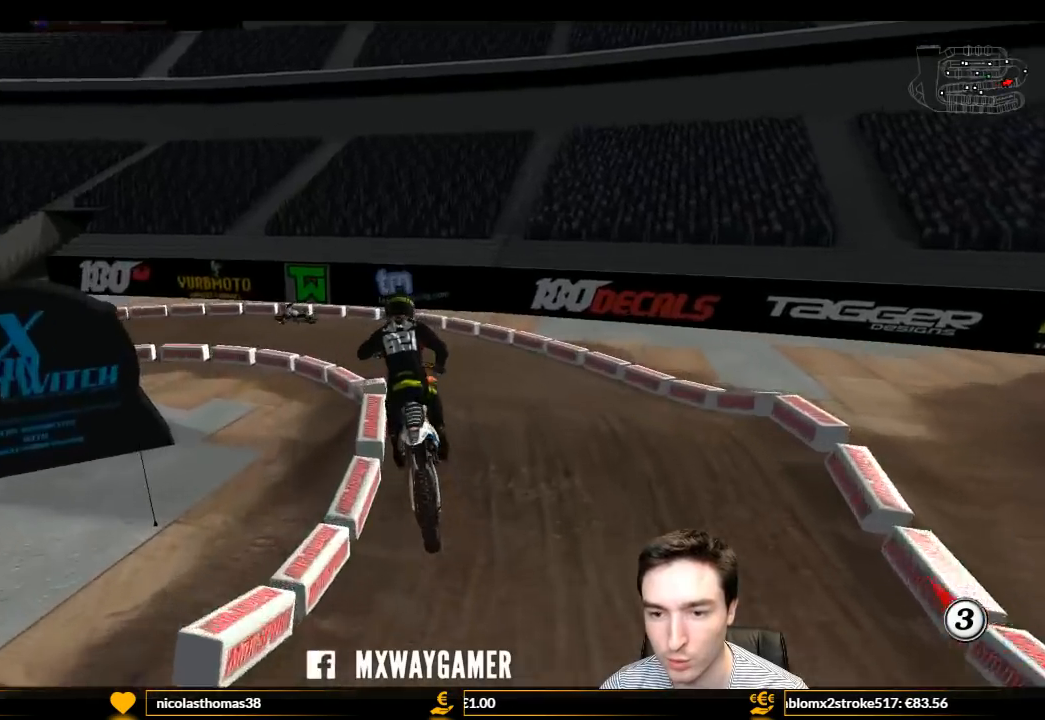
{"buttons": [], "left_stick": "down", "right_stick": "center", "events": [[33, "left_stick", "down"], [267, "R2", "up"], [267, "left_stick", "center"], [400, "X", "down"], [433, "left_stick", "down"], [467, "X", "up"]]}
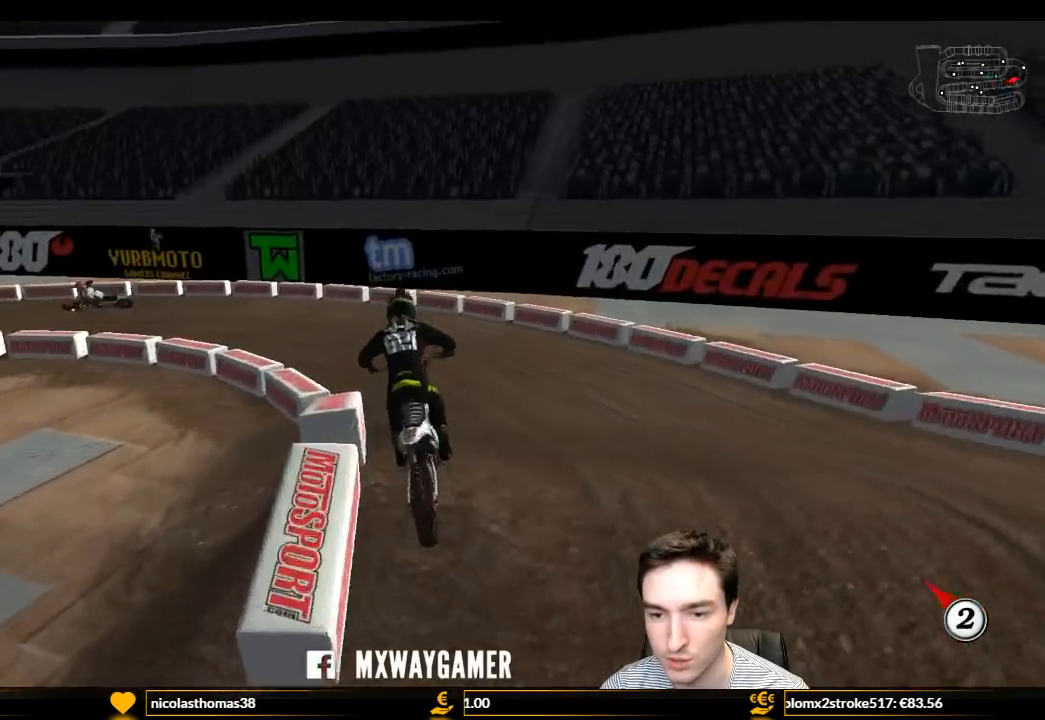
{"buttons": ["A", "L1", "L2"], "left_stick": "down-left", "right_stick": "center", "events": [[33, "A", "down"], [133, "L2", "down"], [133, "left_stick", "down-left"], [200, "L1", "down"]]}
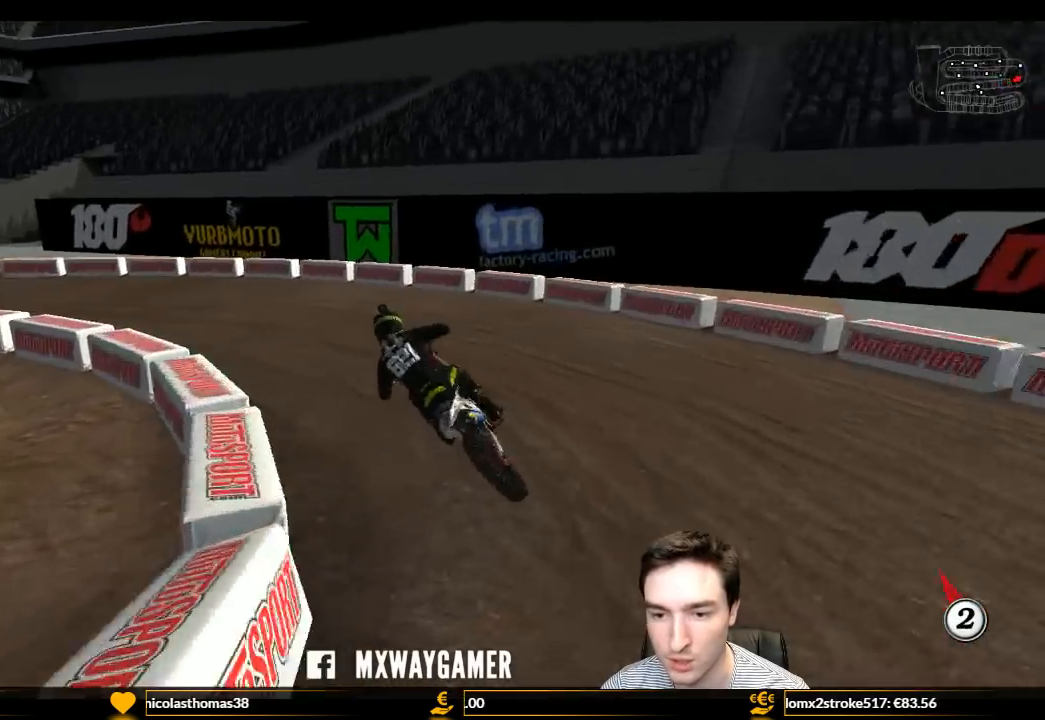
{"buttons": ["L1"], "left_stick": "center", "right_stick": "center", "events": [[33, "A", "up"], [33, "L2", "up"], [33, "left_stick", "center"], [267, "R2", "down"], [300, "left_stick", "right"], [433, "R2", "up"], [467, "left_stick", "center"]]}
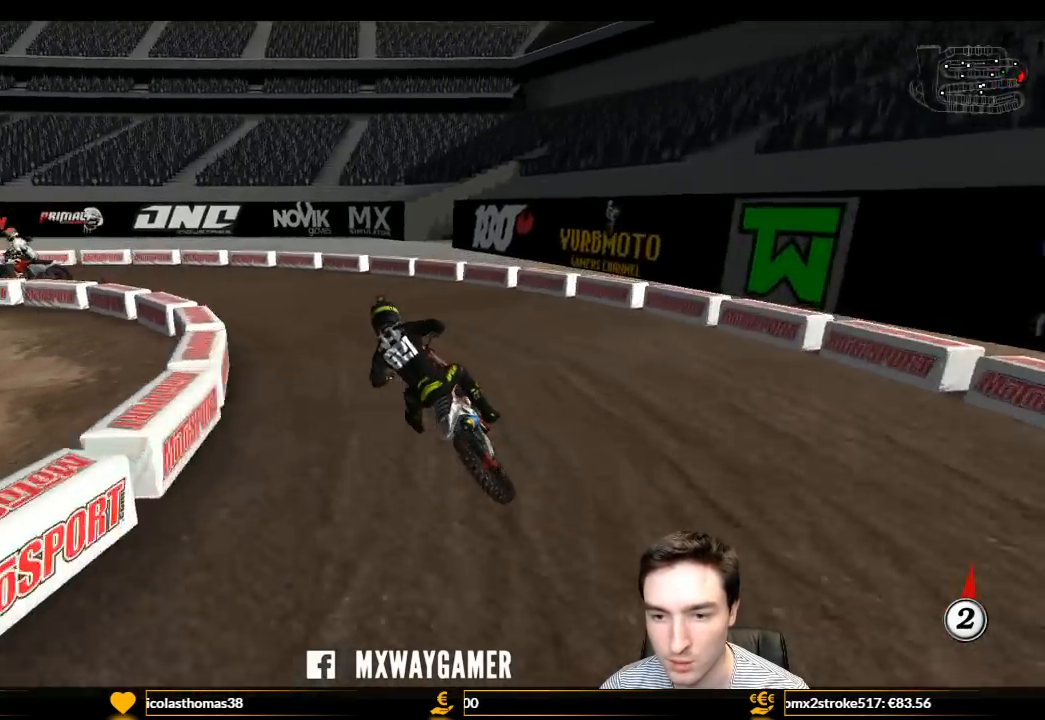
{"buttons": ["L1", "R2"], "left_stick": "center", "right_stick": "center", "events": [[33, "R2", "down"], [133, "R2", "up"], [267, "R2", "down"], [367, "R2", "up"], [433, "R2", "down"]]}
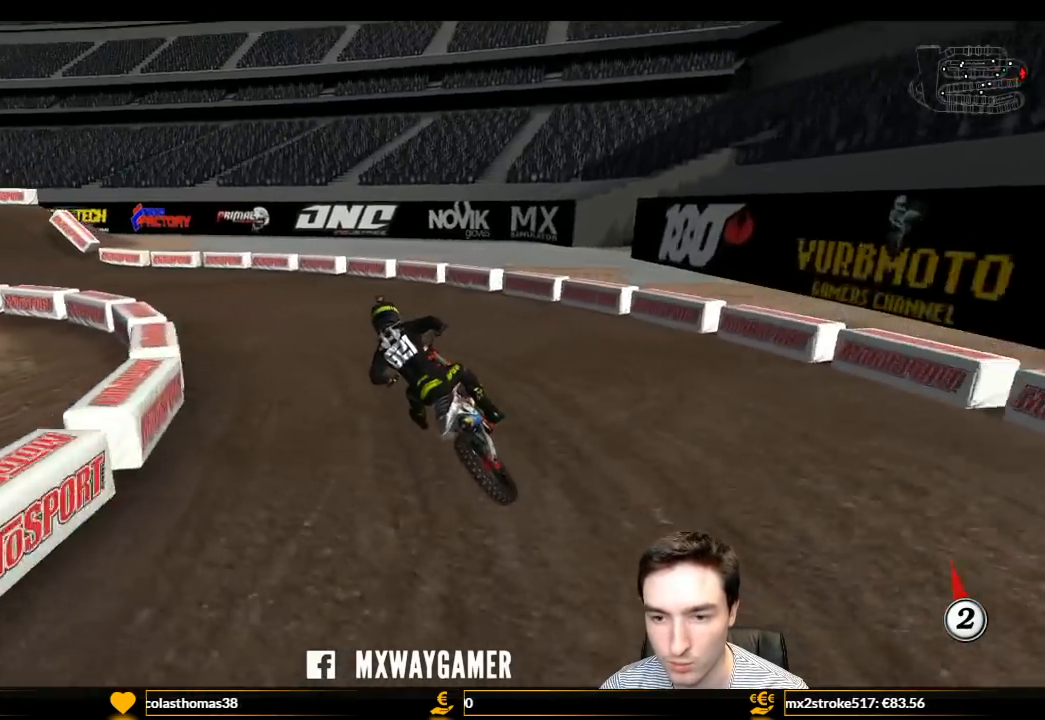
{"buttons": ["L1", "R2"], "left_stick": "right", "right_stick": "center", "events": [[67, "R2", "up"], [267, "R2", "down"], [333, "R2", "up"], [367, "left_stick", "right"], [433, "R2", "down"]]}
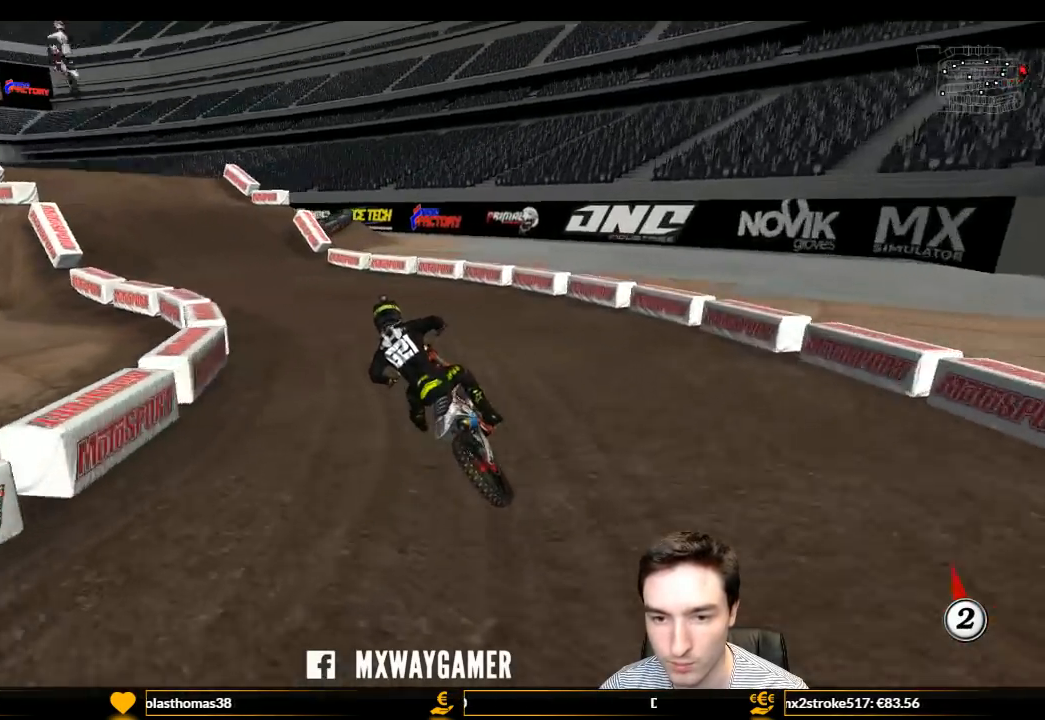
{"buttons": ["L1", "R2"], "left_stick": "center", "right_stick": "center", "events": [[100, "R2", "up"], [133, "R2", "down"], [167, "left_stick", "center"]]}
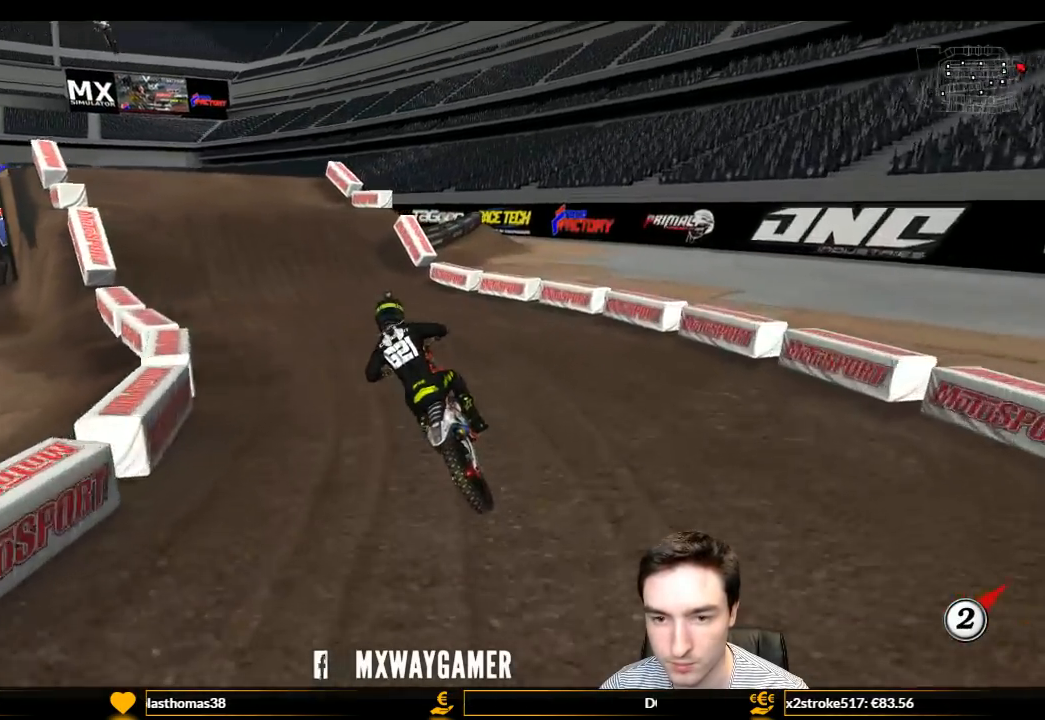
{"buttons": ["L1", "R2"], "left_stick": "center", "right_stick": "center", "events": [[33, "left_stick", "left"], [167, "left_stick", "center"], [267, "B", "down"], [333, "B", "up"]]}
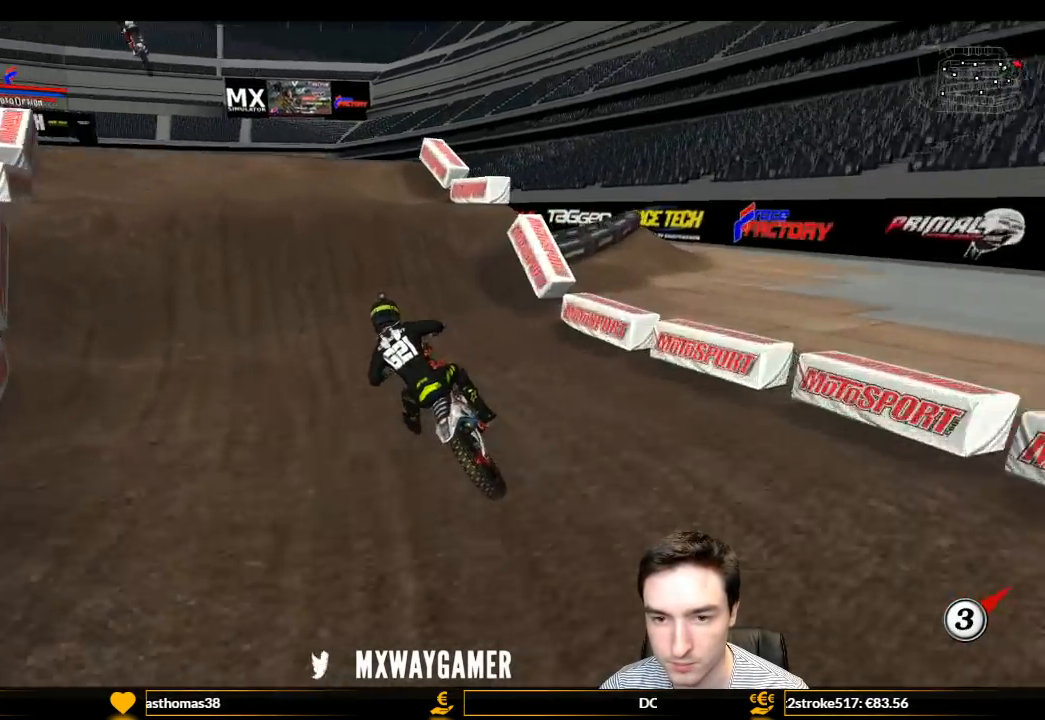
{"buttons": ["R2"], "left_stick": "center", "right_stick": "center", "events": [[200, "left_stick", "right"], [333, "R2", "up"], [400, "L1", "up"], [400, "left_stick", "center"], [500, "R2", "down"]]}
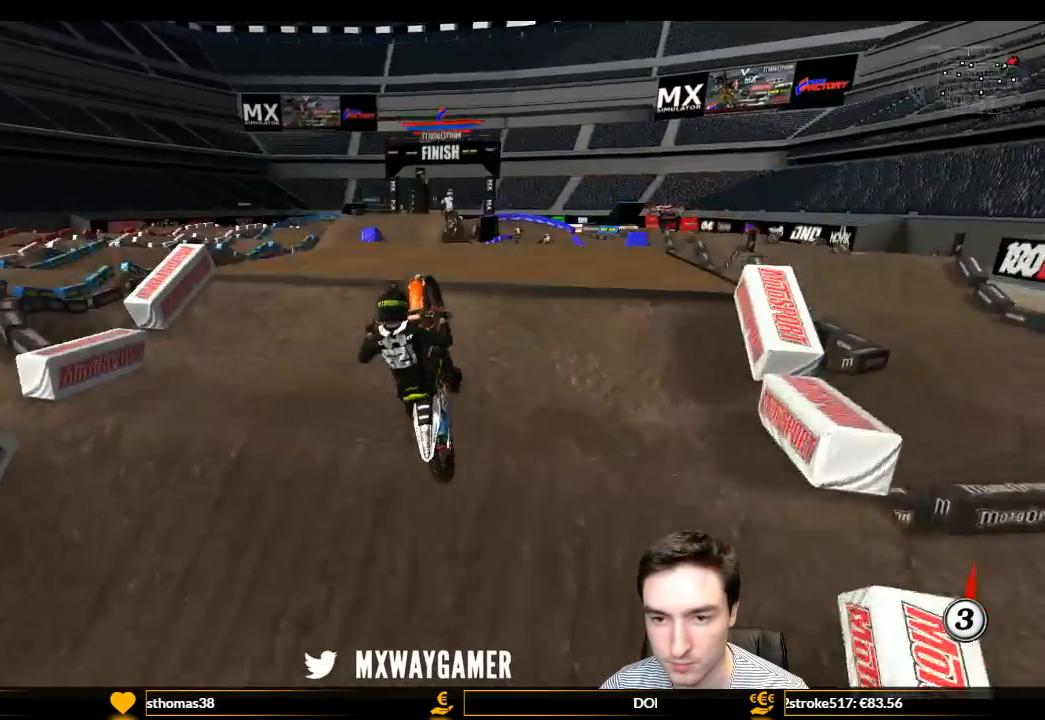
{"buttons": [], "left_stick": "left", "right_stick": "center", "events": [[67, "left_stick", "left"], [100, "R2", "up"], [367, "R2", "down"], [500, "R2", "up"]]}
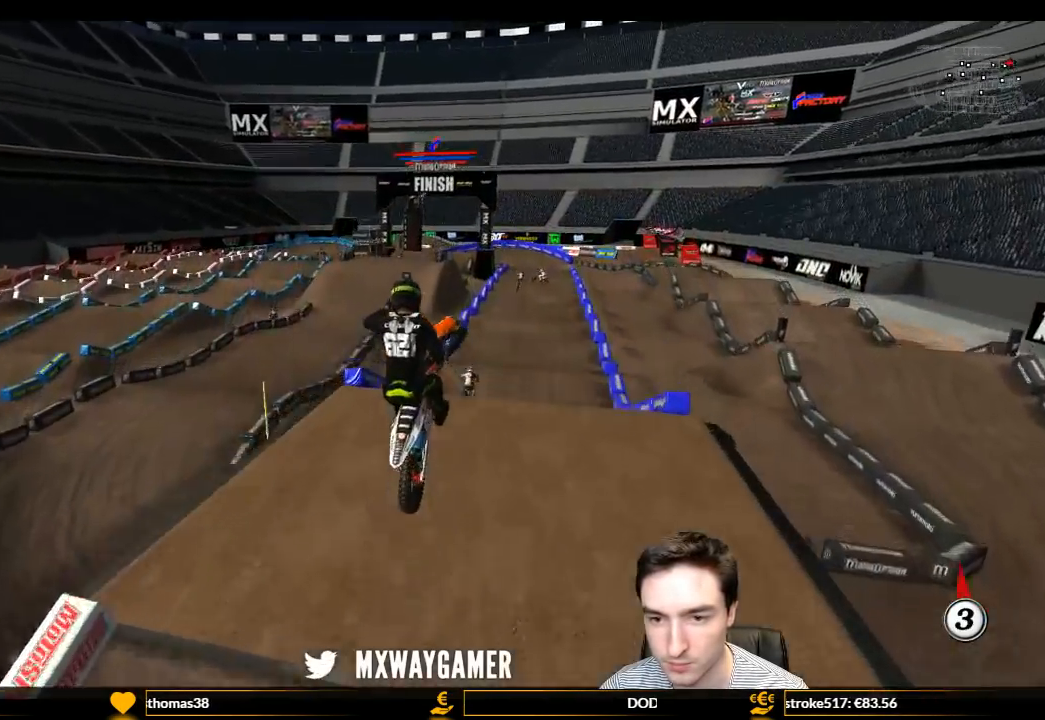
{"buttons": [], "left_stick": "down", "right_stick": "center", "events": [[100, "R2", "down"], [267, "R2", "up"], [500, "left_stick", "down"]]}
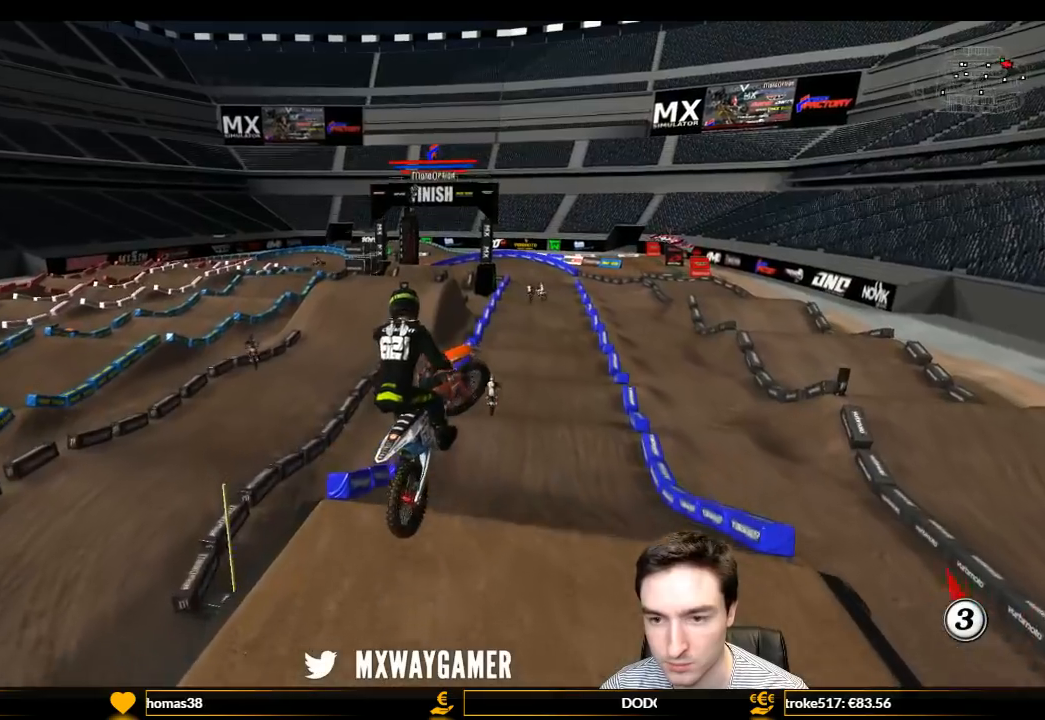
{"buttons": ["L1"], "left_stick": "up-left", "right_stick": "center", "events": [[100, "A", "down"], [100, "left_stick", "right"], [167, "L1", "down"], [233, "A", "up"], [500, "left_stick", "up-left"]]}
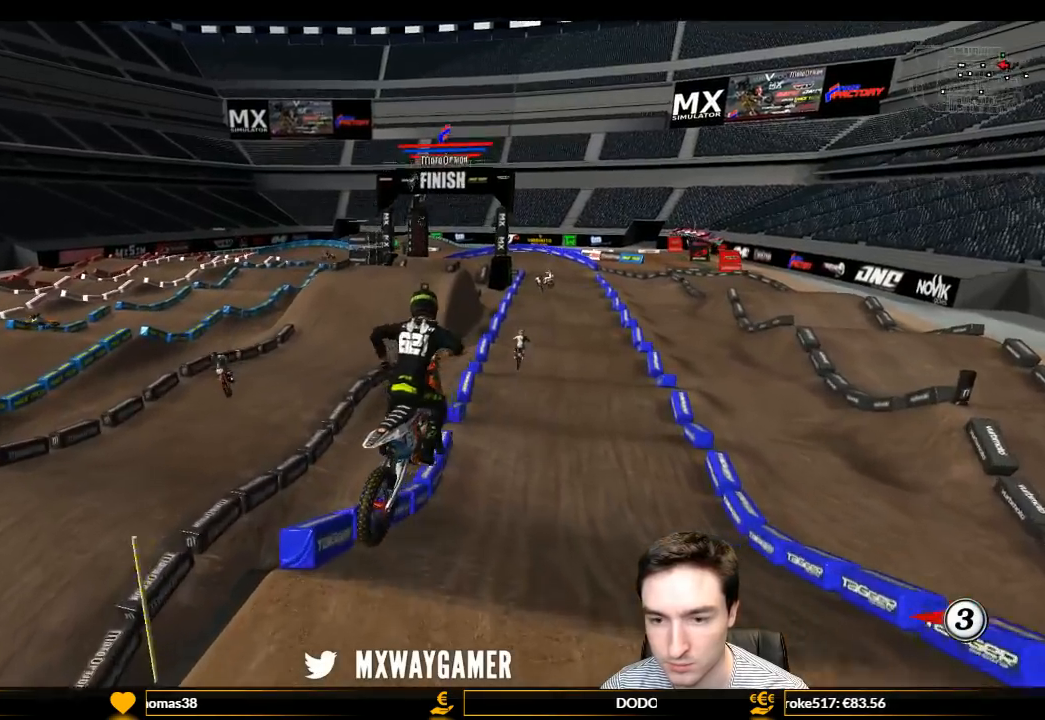
{"buttons": ["L1", "R2"], "left_stick": "left", "right_stick": "center", "events": [[200, "left_stick", "center"], [267, "R2", "down"], [300, "X", "down"], [367, "left_stick", "left"], [433, "X", "up"]]}
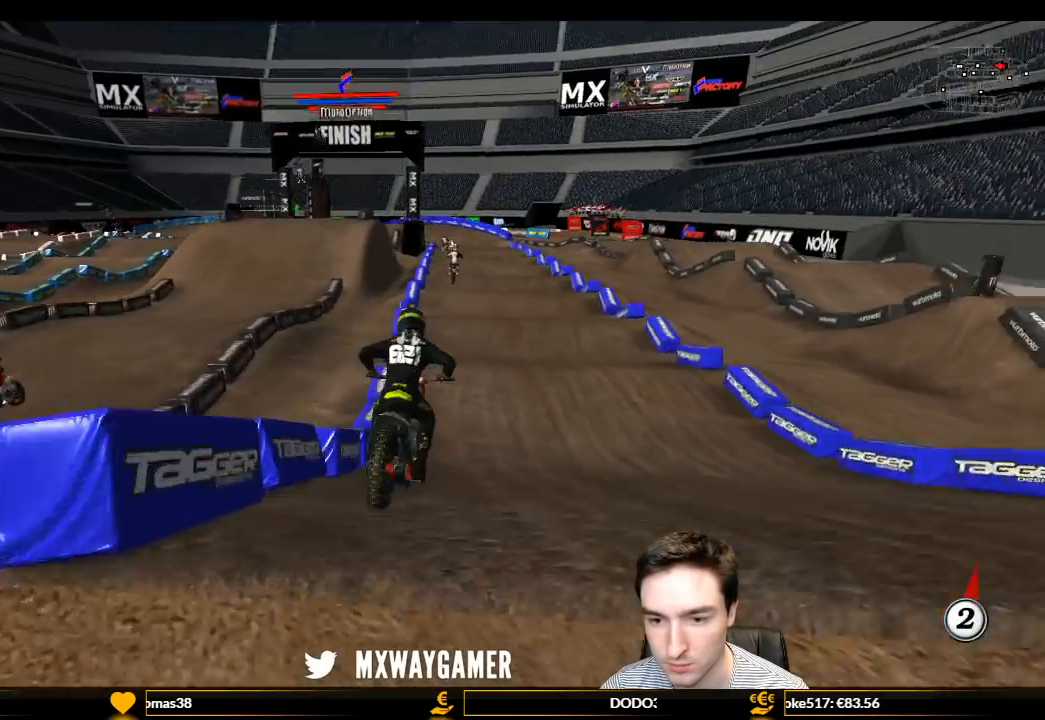
{"buttons": ["R2"], "left_stick": "right", "right_stick": "center", "events": [[33, "left_stick", "center"], [167, "left_stick", "left"], [333, "L1", "up"], [333, "left_stick", "center"], [433, "left_stick", "right"]]}